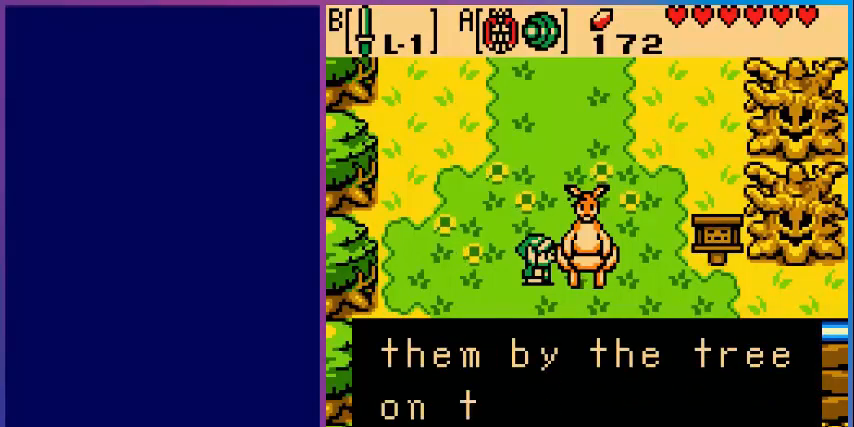
Gameplay with a controller (Nintendo layout); each line is a JSON object with the inputs held at the frame after it. "events" lists button and stick changes between this image and that frame as [ms after this image, input, new state], when the widget could be followed in between. Not read: L3 R3.
{"buttons": [], "events": []}
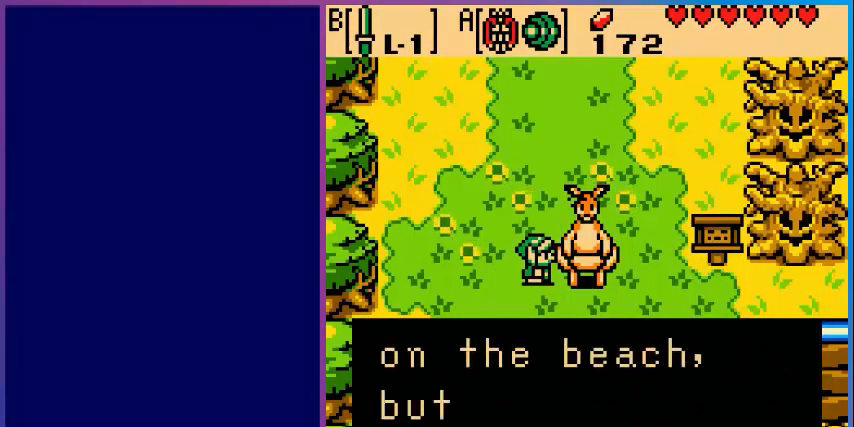
{"buttons": [], "events": []}
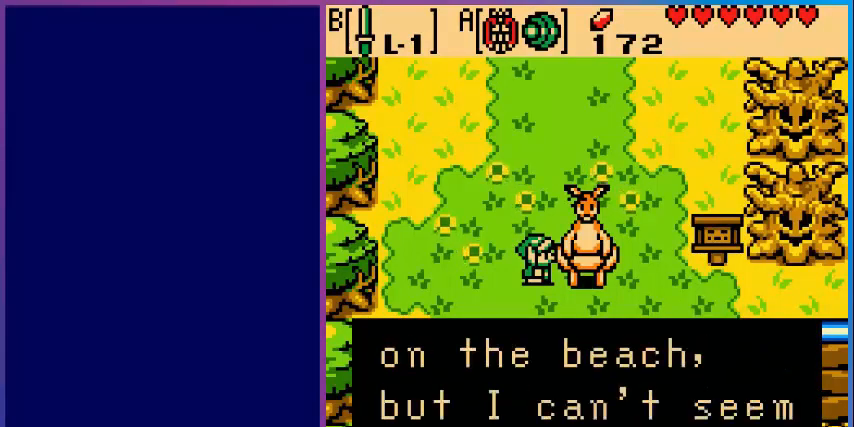
{"buttons": ["A"], "events": [[480, "A", "down"]]}
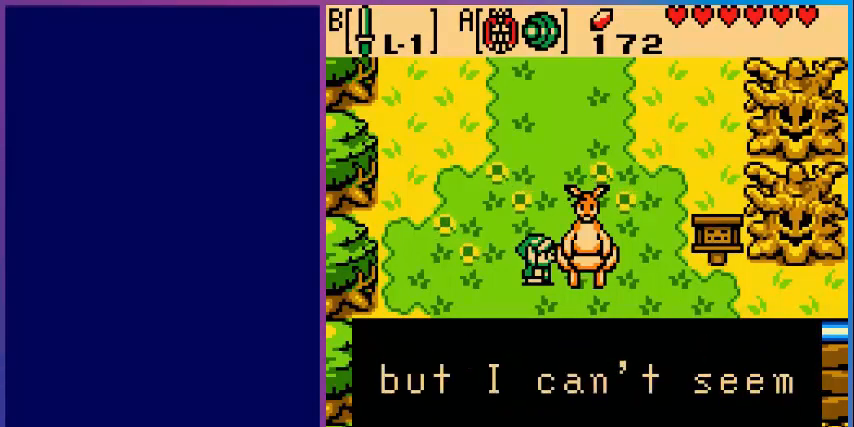
{"buttons": [], "events": [[80, "A", "up"]]}
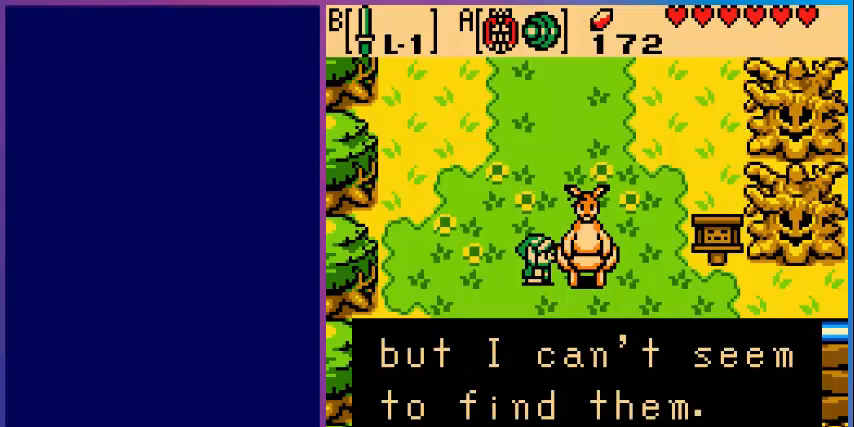
{"buttons": ["A"], "events": [[520, "A", "down"]]}
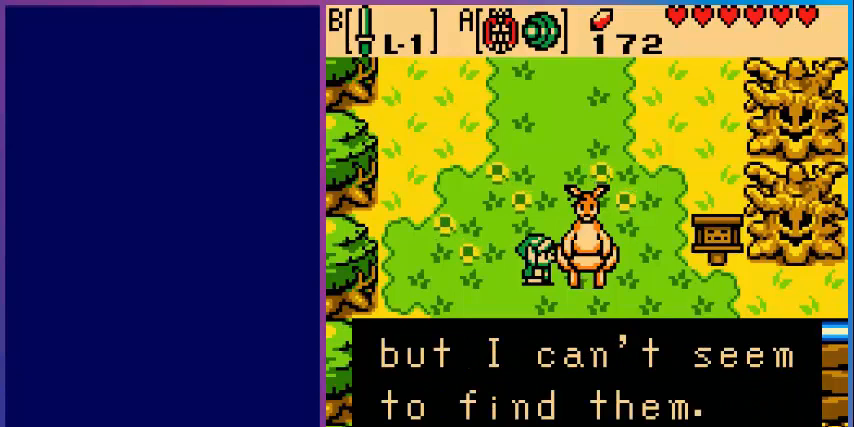
{"buttons": ["DPAD_UP"], "events": [[160, "A", "up"], [480, "DPAD_UP", "down"]]}
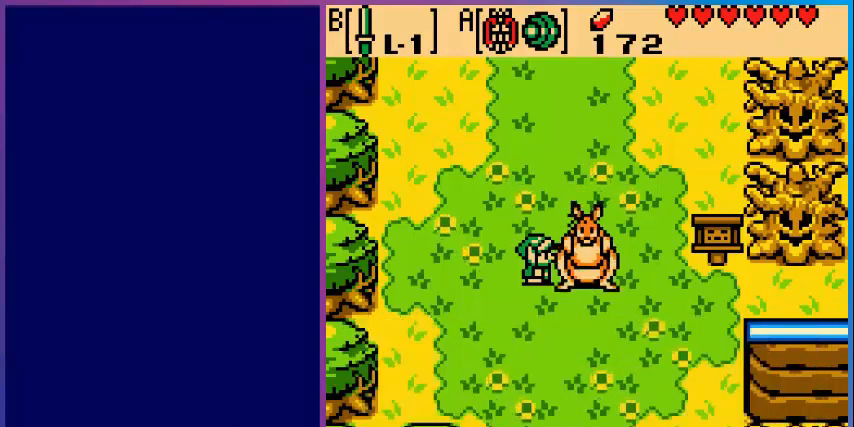
{"buttons": ["DPAD_UP", "DPAD_LEFT"], "events": [[200, "DPAD_LEFT", "down"]]}
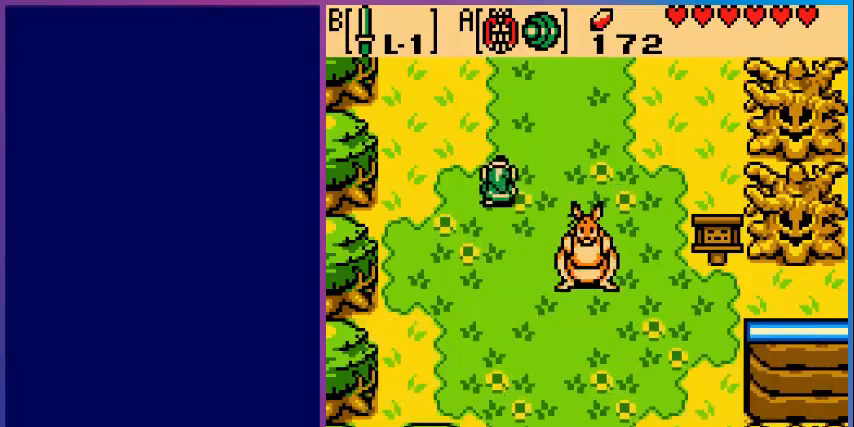
{"buttons": ["DPAD_UP"], "events": [[280, "DPAD_LEFT", "up"]]}
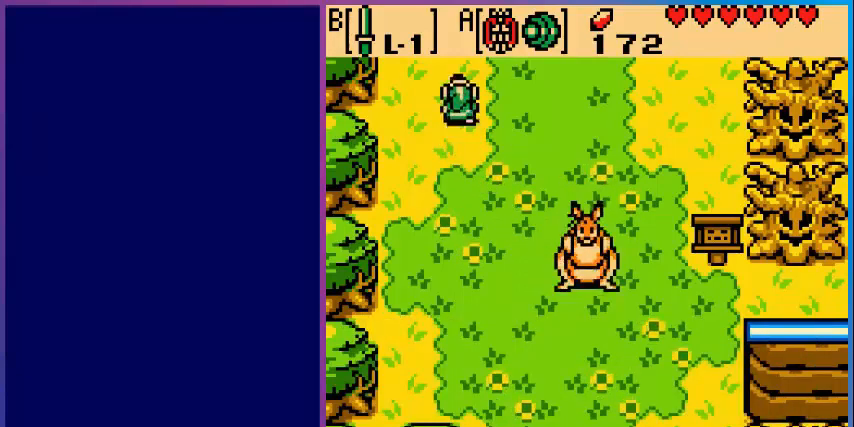
{"buttons": [], "events": [[520, "DPAD_UP", "up"]]}
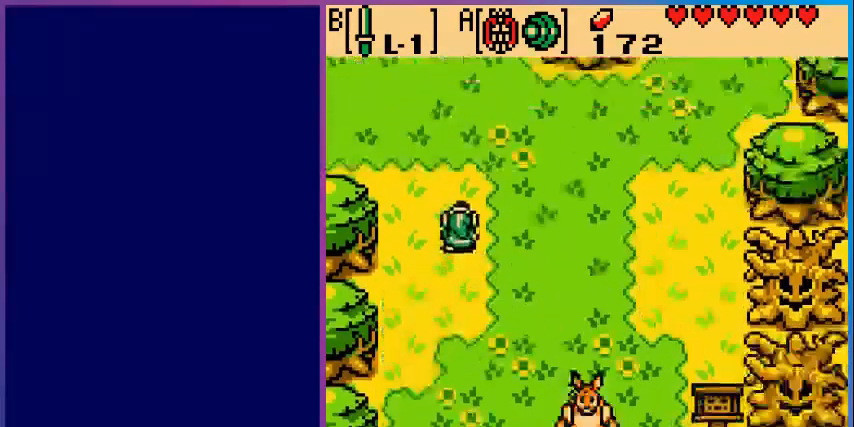
{"buttons": ["DPAD_UP", "DPAD_LEFT"], "events": [[200, "DPAD_LEFT", "down"], [240, "DPAD_UP", "down"]]}
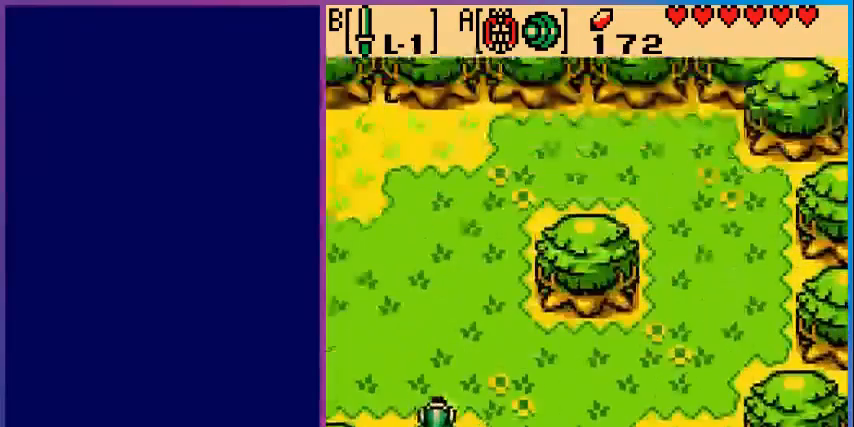
{"buttons": ["DPAD_LEFT"], "events": [[360, "DPAD_UP", "up"]]}
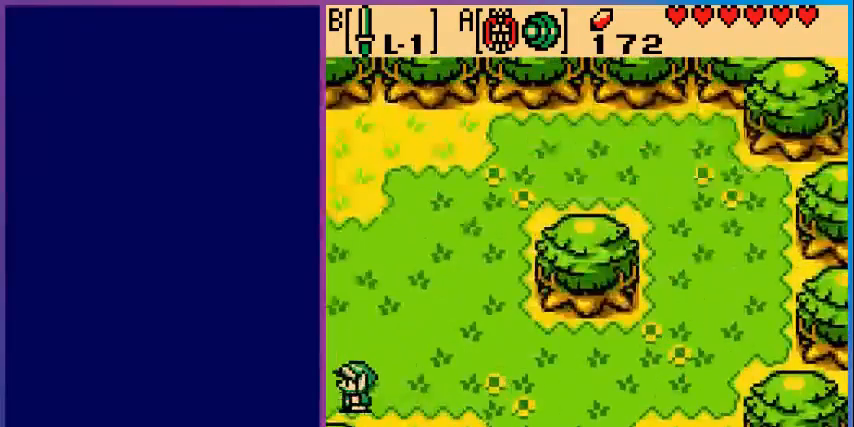
{"buttons": [], "events": [[320, "DPAD_LEFT", "up"]]}
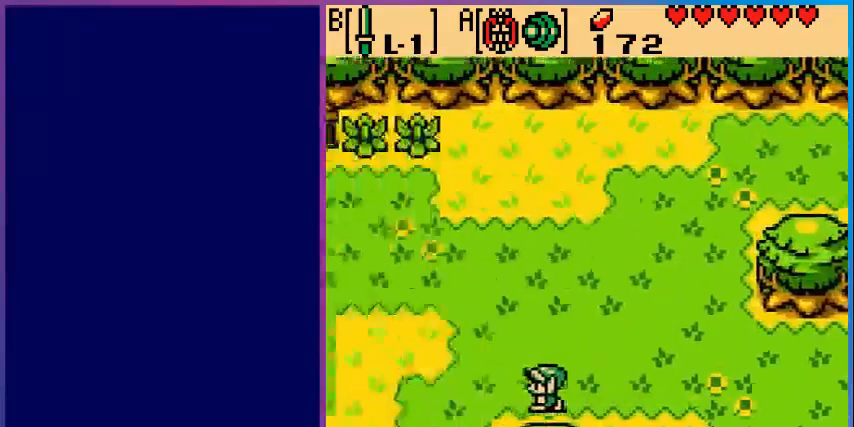
{"buttons": ["DPAD_LEFT"], "events": [[80, "DPAD_LEFT", "down"]]}
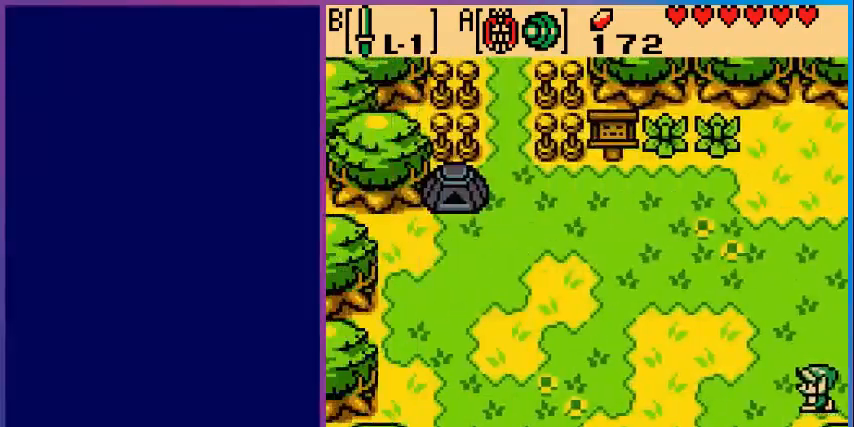
{"buttons": ["DPAD_DOWN", "DPAD_LEFT"], "events": [[80, "DPAD_DOWN", "down"]]}
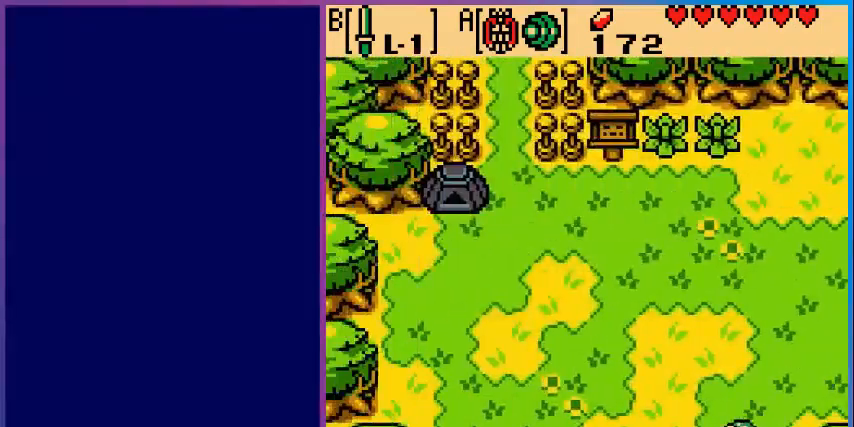
{"buttons": [], "events": [[320, "DPAD_DOWN", "up"], [320, "DPAD_LEFT", "up"]]}
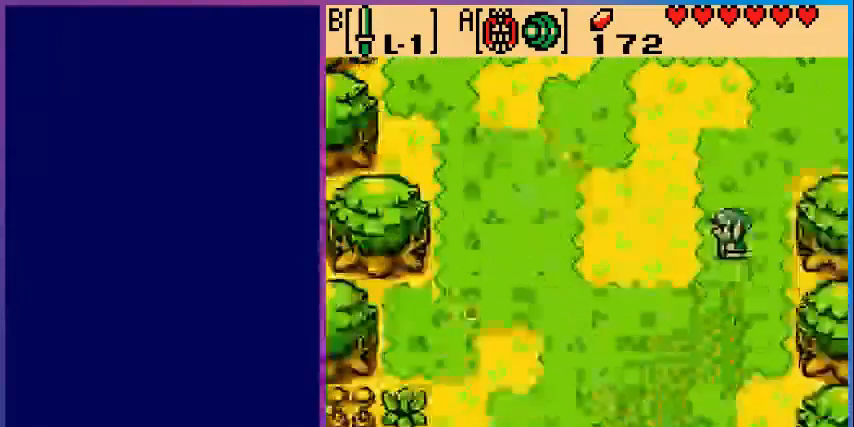
{"buttons": ["DPAD_DOWN", "DPAD_LEFT"], "events": [[80, "DPAD_LEFT", "down"], [240, "DPAD_DOWN", "down"]]}
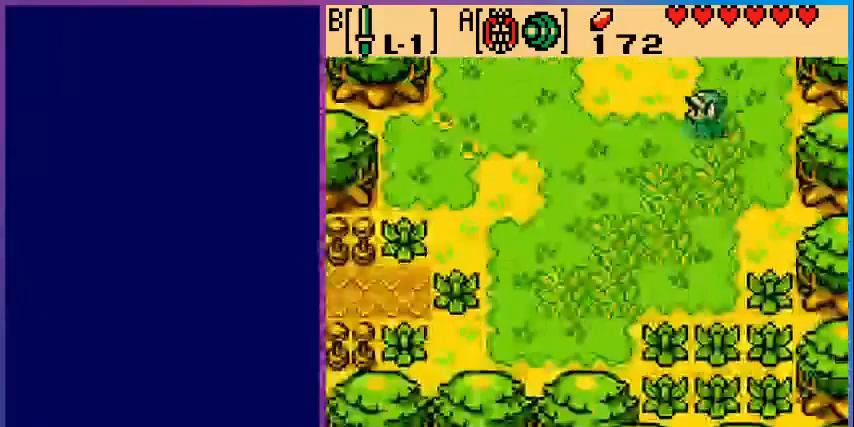
{"buttons": ["DPAD_DOWN", "DPAD_LEFT"], "events": []}
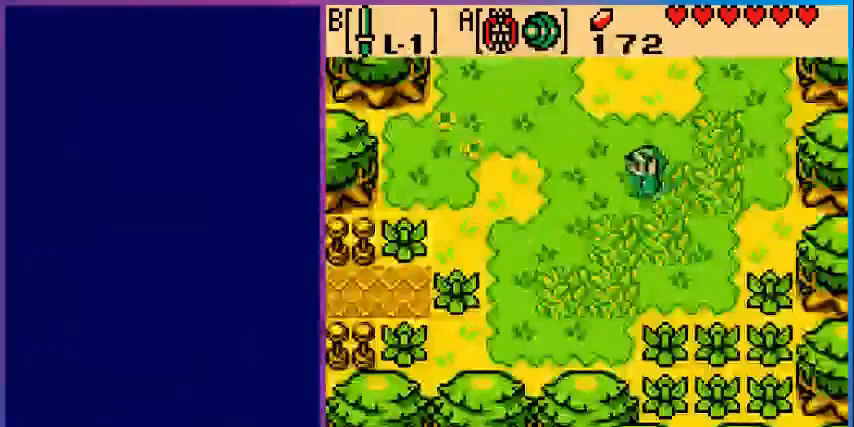
{"buttons": ["DPAD_DOWN", "DPAD_LEFT"], "events": []}
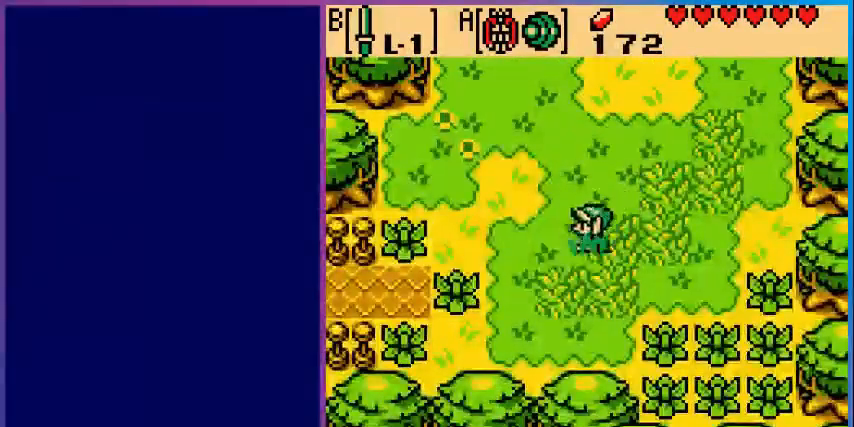
{"buttons": ["B", "DPAD_LEFT"], "events": [[480, "DPAD_DOWN", "up"], [520, "B", "down"]]}
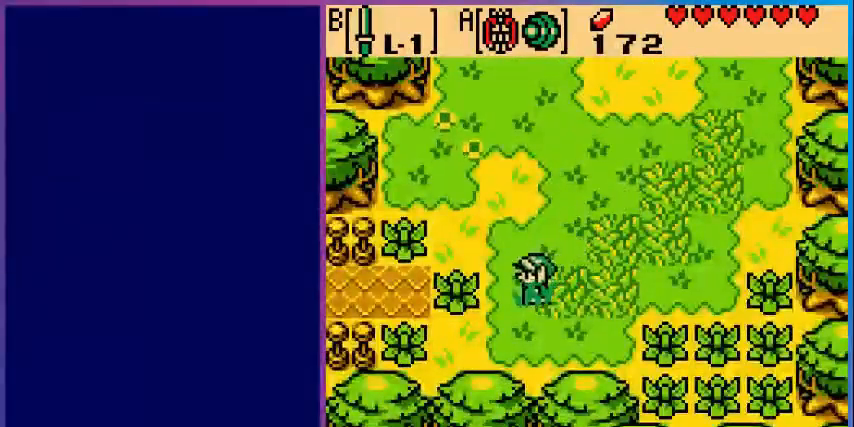
{"buttons": ["B", "DPAD_LEFT"], "events": [[200, "B", "up"], [480, "B", "down"]]}
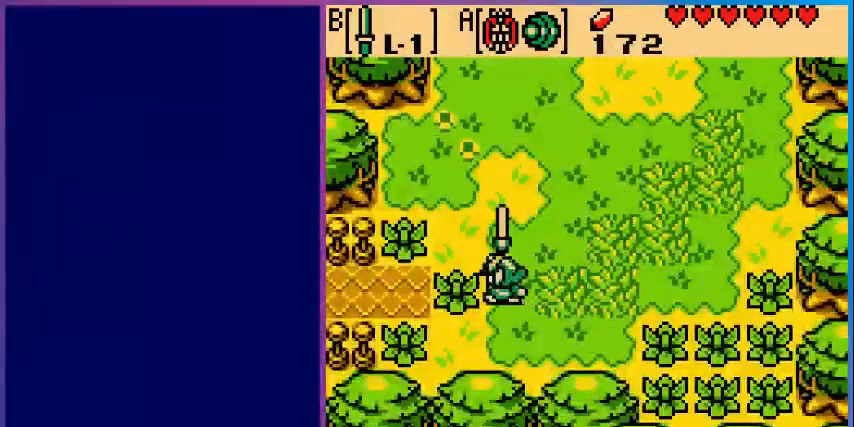
{"buttons": ["DPAD_LEFT"], "events": [[160, "B", "up"]]}
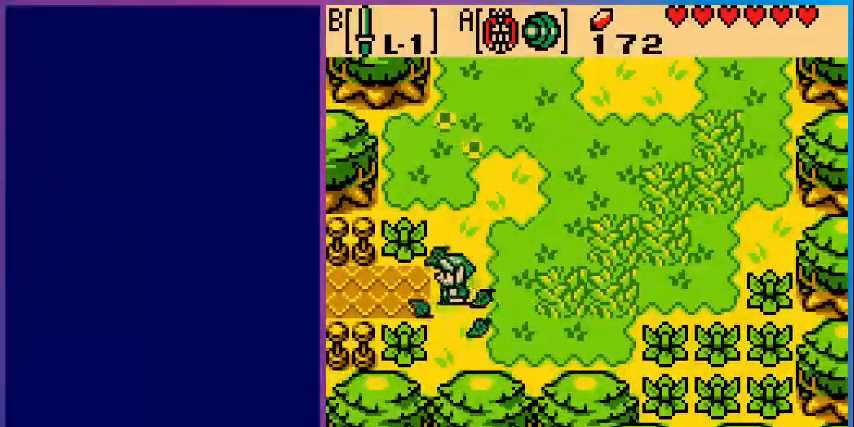
{"buttons": ["DPAD_LEFT"], "events": []}
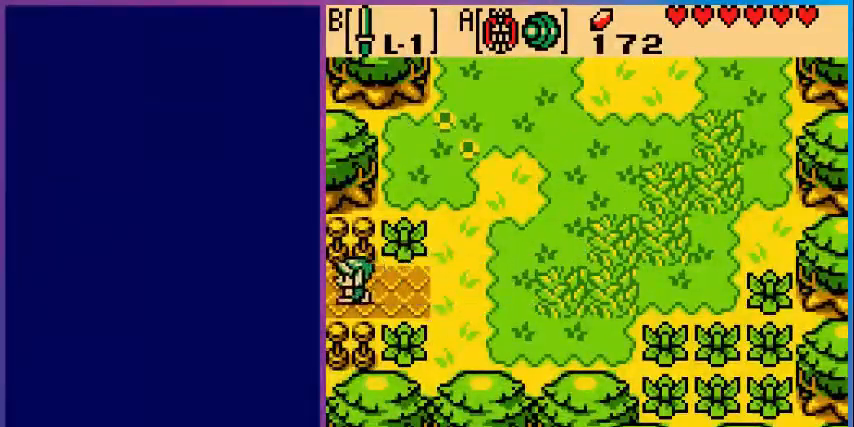
{"buttons": [], "events": [[280, "DPAD_LEFT", "up"]]}
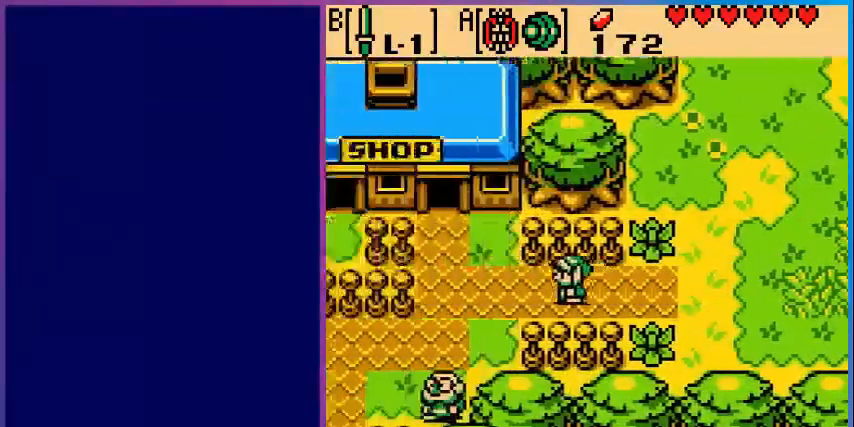
{"buttons": ["DPAD_LEFT"], "events": [[200, "DPAD_LEFT", "down"]]}
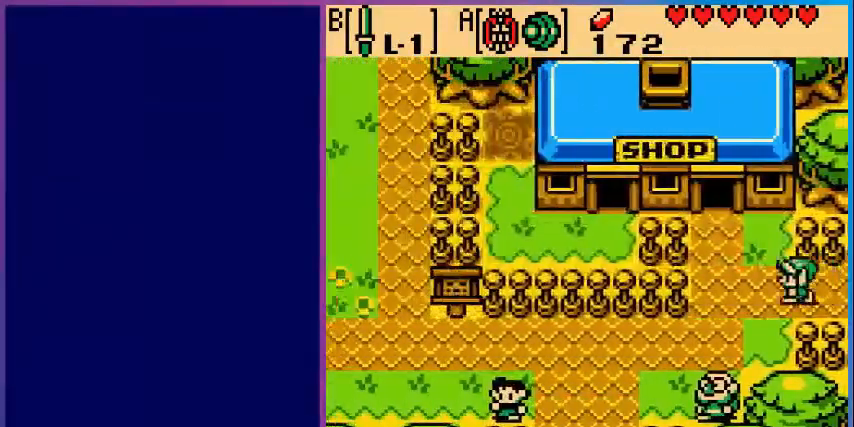
{"buttons": ["DPAD_DOWN", "DPAD_LEFT"], "events": [[160, "DPAD_DOWN", "down"]]}
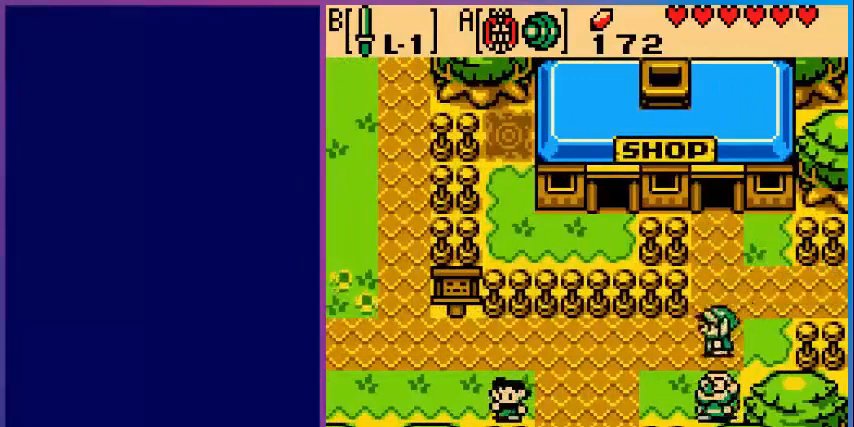
{"buttons": ["DPAD_DOWN", "DPAD_LEFT"], "events": [[80, "DPAD_DOWN", "up"], [320, "DPAD_DOWN", "down"]]}
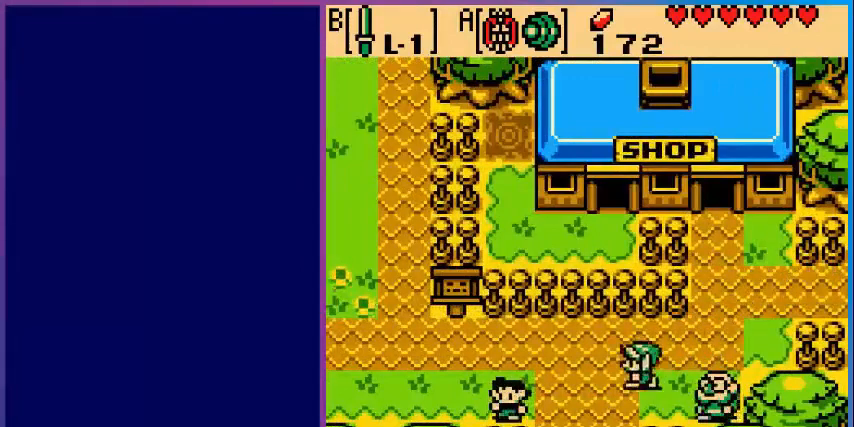
{"buttons": ["DPAD_DOWN"], "events": [[280, "DPAD_LEFT", "up"]]}
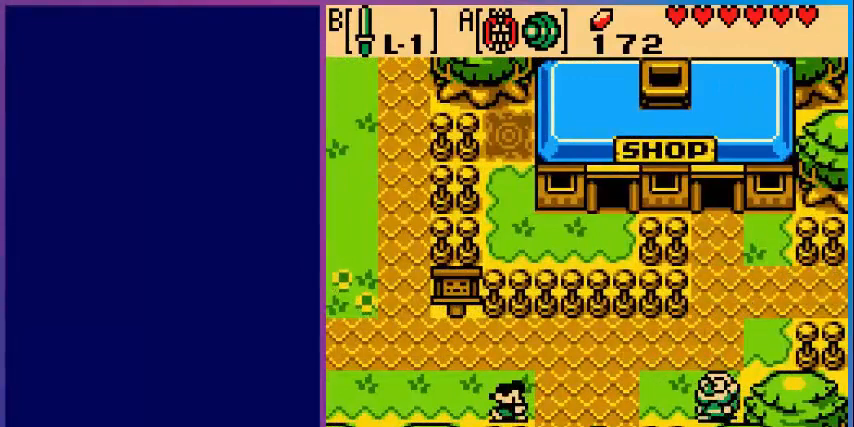
{"buttons": ["DPAD_DOWN"], "events": []}
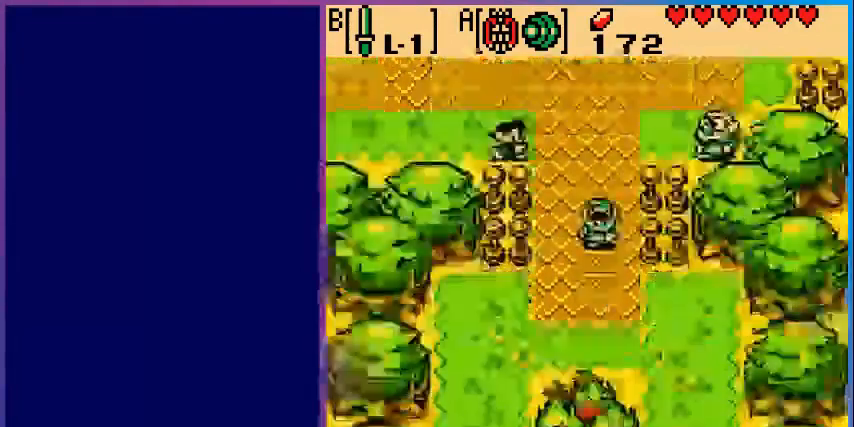
{"buttons": ["DPAD_DOWN", "DPAD_RIGHT"], "events": [[520, "DPAD_RIGHT", "down"]]}